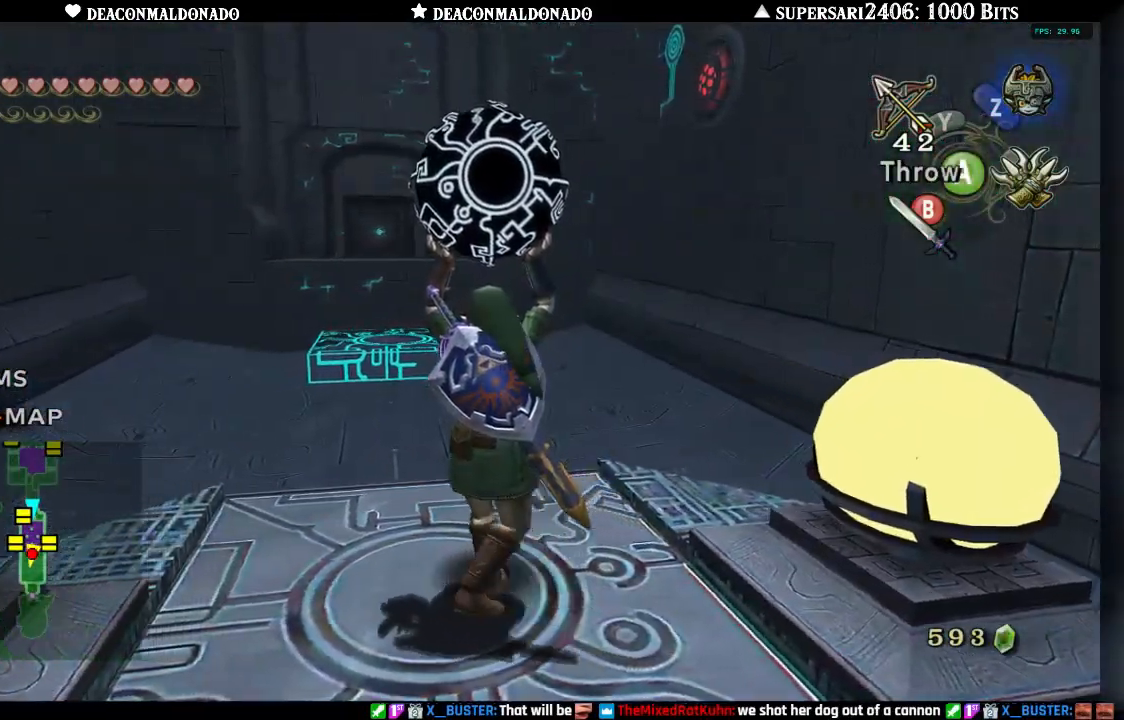
Gameplay with a controller (Nintendo layout); each line is a JSON object with the inputs held at the frame after it (dt_ms = milliseconds from this image to that frame). "events" lists button and stick changes between this image and that frame as [ms after this image, input, new state], when the widget could be followed in between. Not read: L3 R3.
{"dt_ms": 500, "buttons": [], "left_stick": "center", "right_stick": "center"}
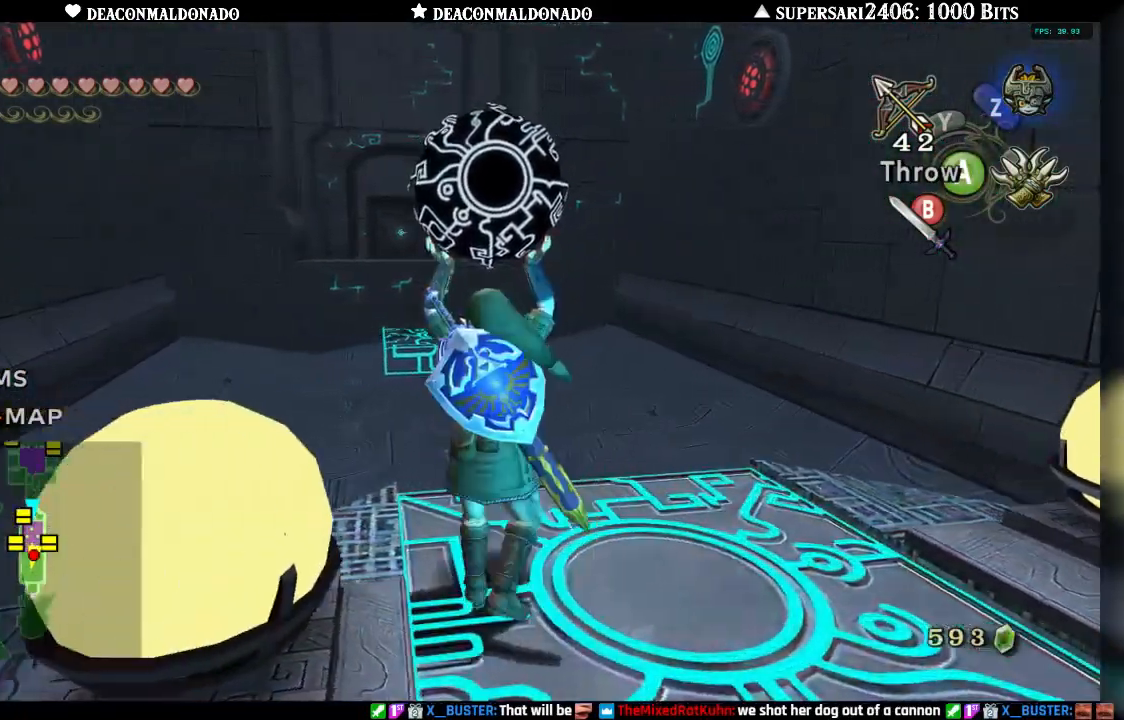
{"dt_ms": 1000, "buttons": [], "left_stick": "center", "right_stick": "center"}
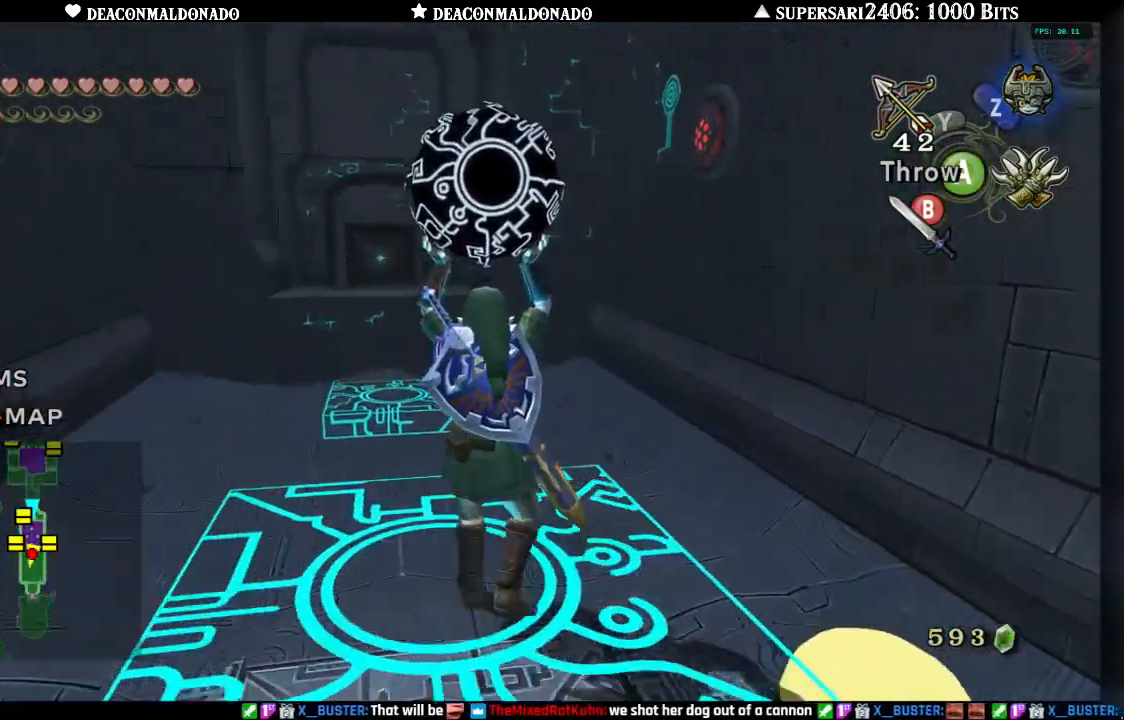
{"dt_ms": 500, "buttons": [], "left_stick": "left", "right_stick": "center", "events": [[367, "left_stick", "left"]]}
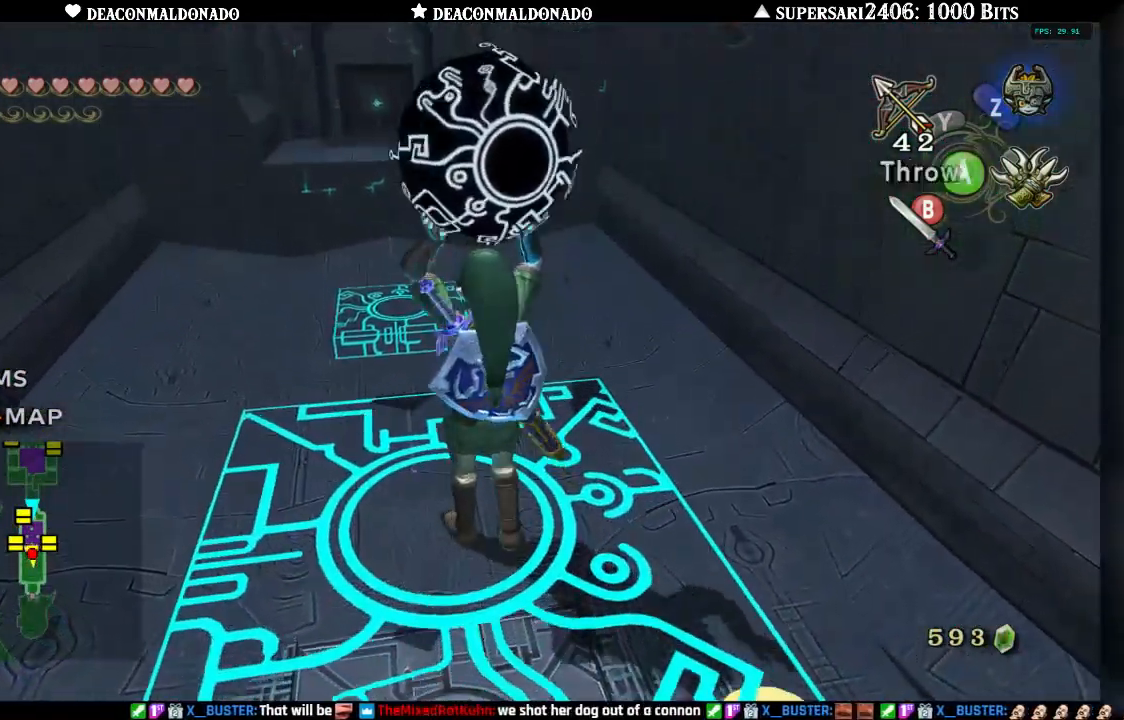
{"dt_ms": 500, "buttons": [], "left_stick": "up-right", "right_stick": "center", "events": [[267, "left_stick", "center"], [483, "left_stick", "up-right"]]}
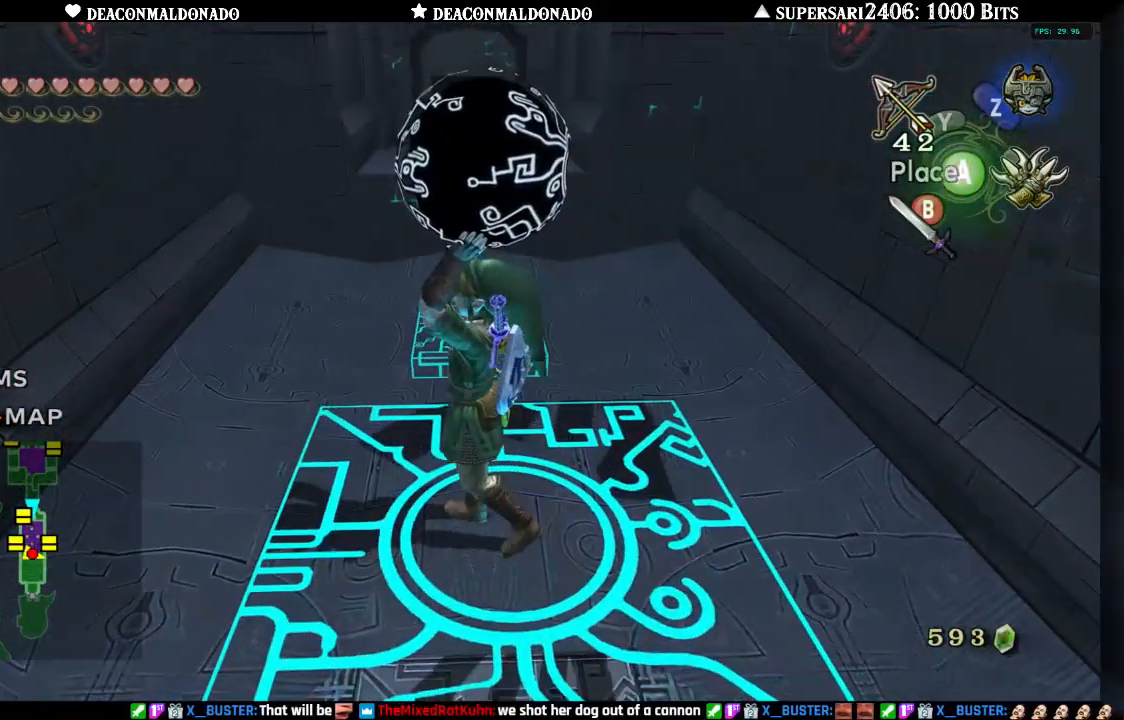
{"dt_ms": 1000, "buttons": [], "left_stick": "down-left", "right_stick": "center"}
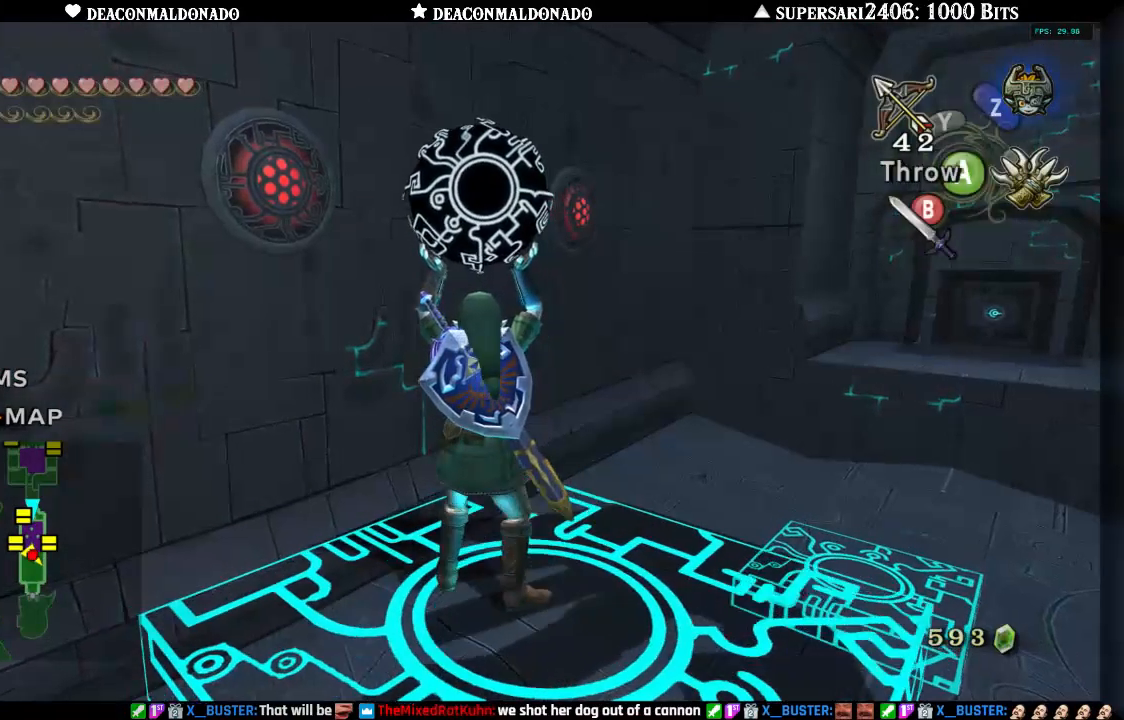
{"dt_ms": 500, "buttons": [], "left_stick": "left", "right_stick": "center", "events": [[133, "left_stick", "center"], [467, "left_stick", "left"]]}
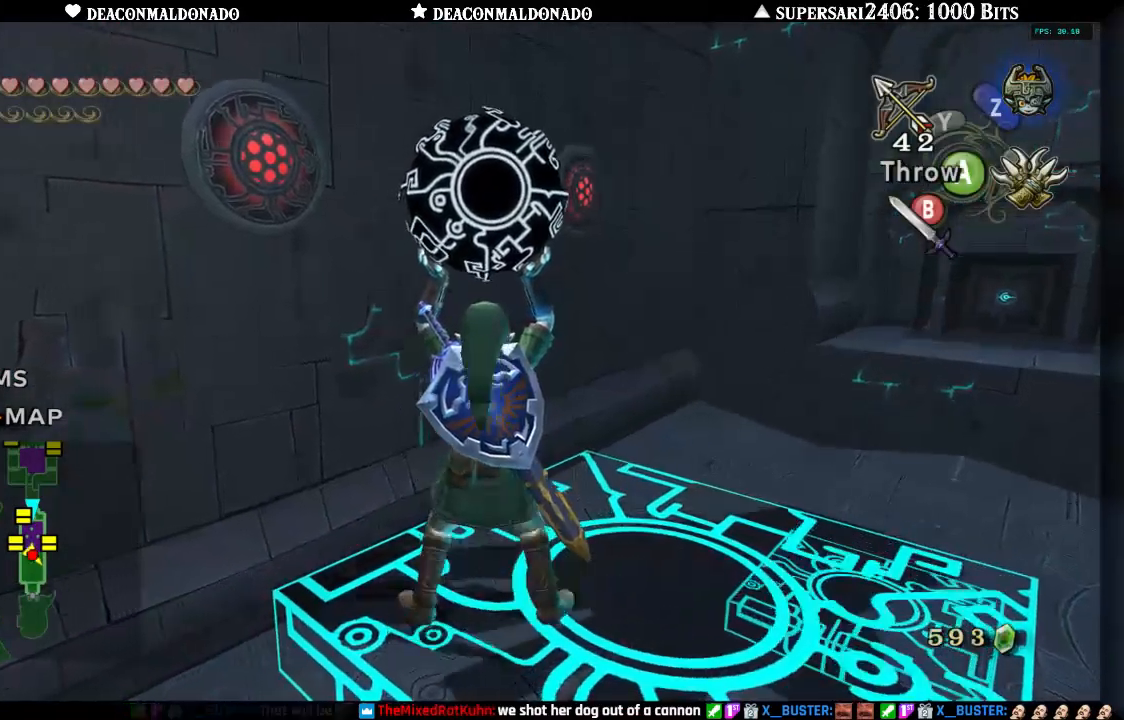
{"dt_ms": 1000, "buttons": [], "left_stick": "center", "right_stick": "center"}
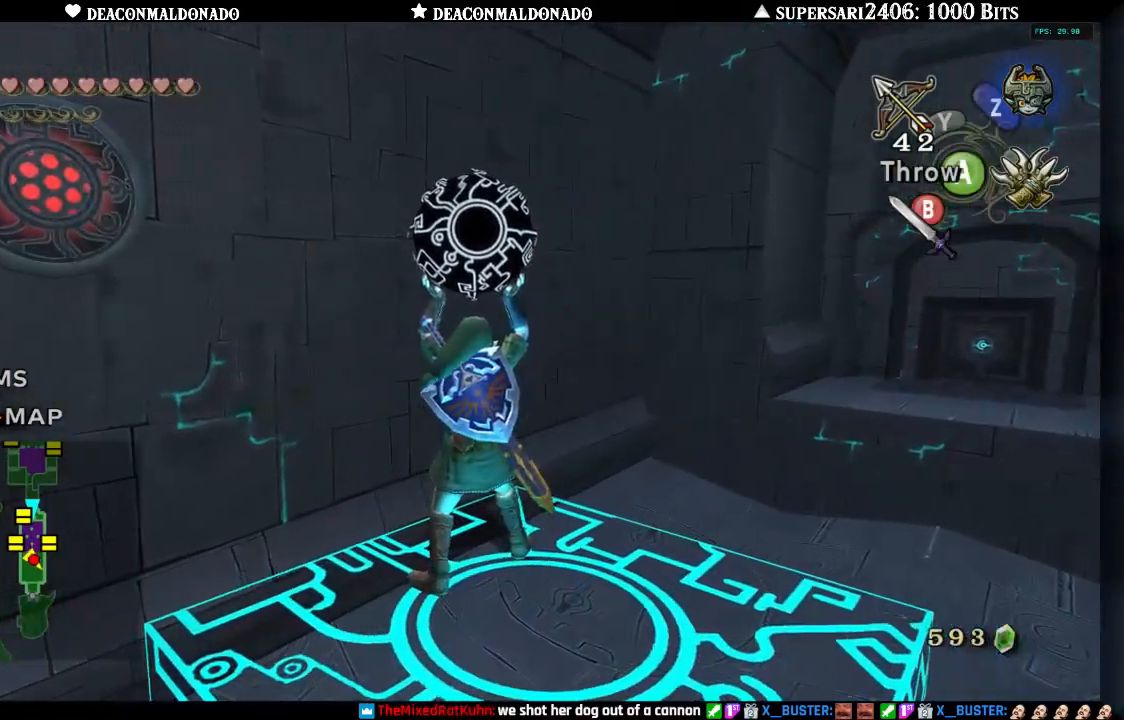
{"dt_ms": 500, "buttons": [], "left_stick": "center", "right_stick": "center", "events": [[183, "left_stick", "right"], [350, "left_stick", "center"]]}
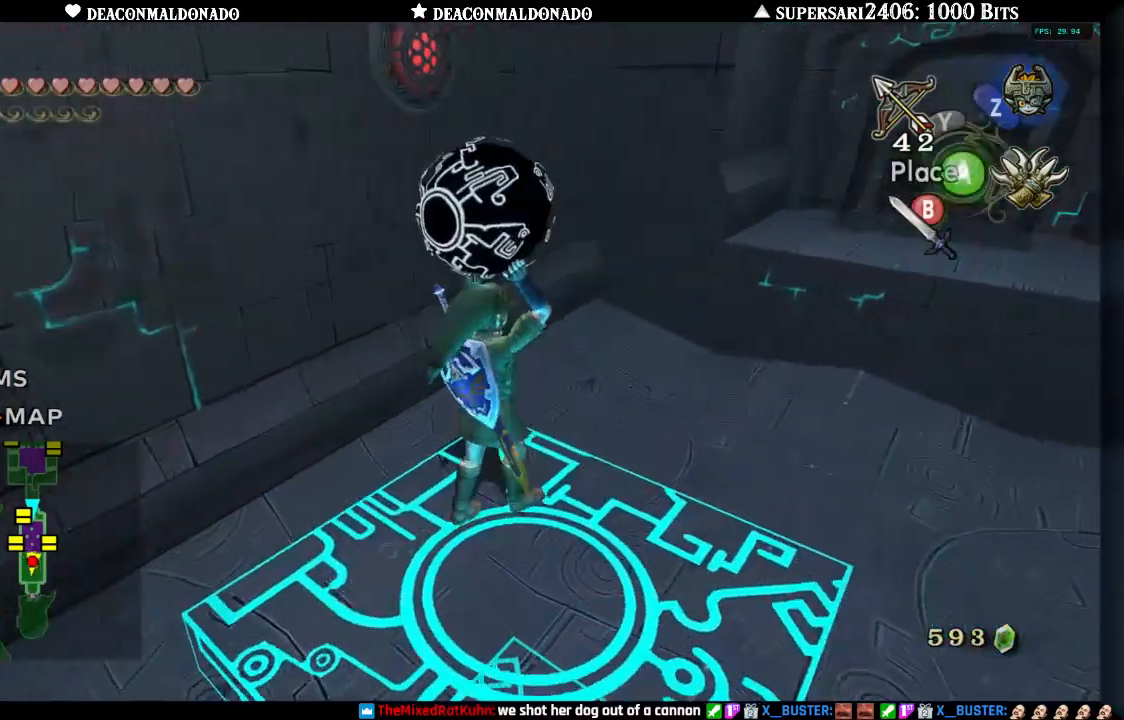
{"dt_ms": 500, "buttons": [], "left_stick": "center", "right_stick": "center", "events": []}
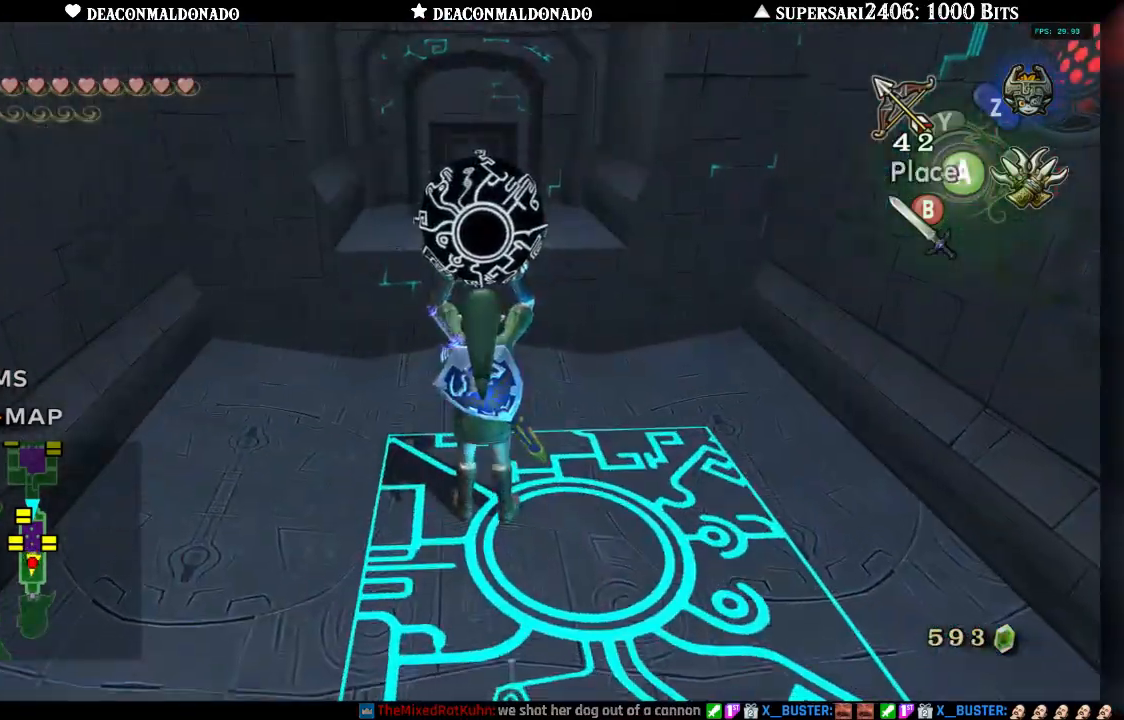
{"dt_ms": 500, "buttons": [], "left_stick": "down-right", "right_stick": "center"}
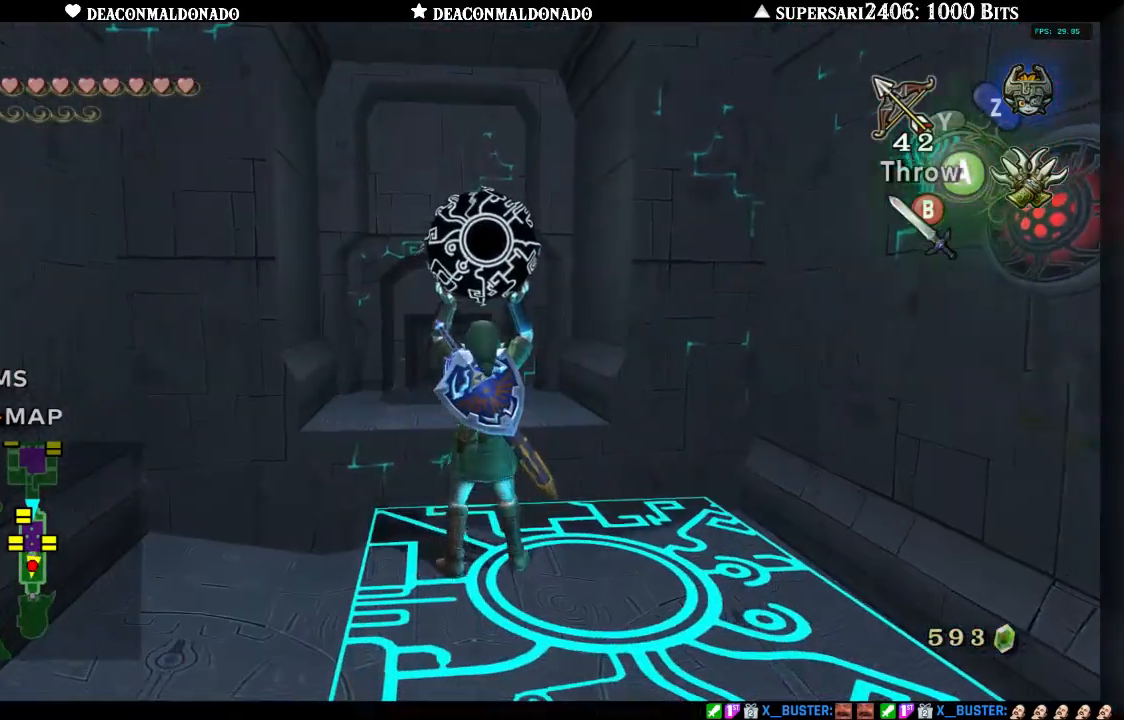
{"dt_ms": 500, "buttons": [], "left_stick": "center", "right_stick": "center", "events": [[400, "left_stick", "center"]]}
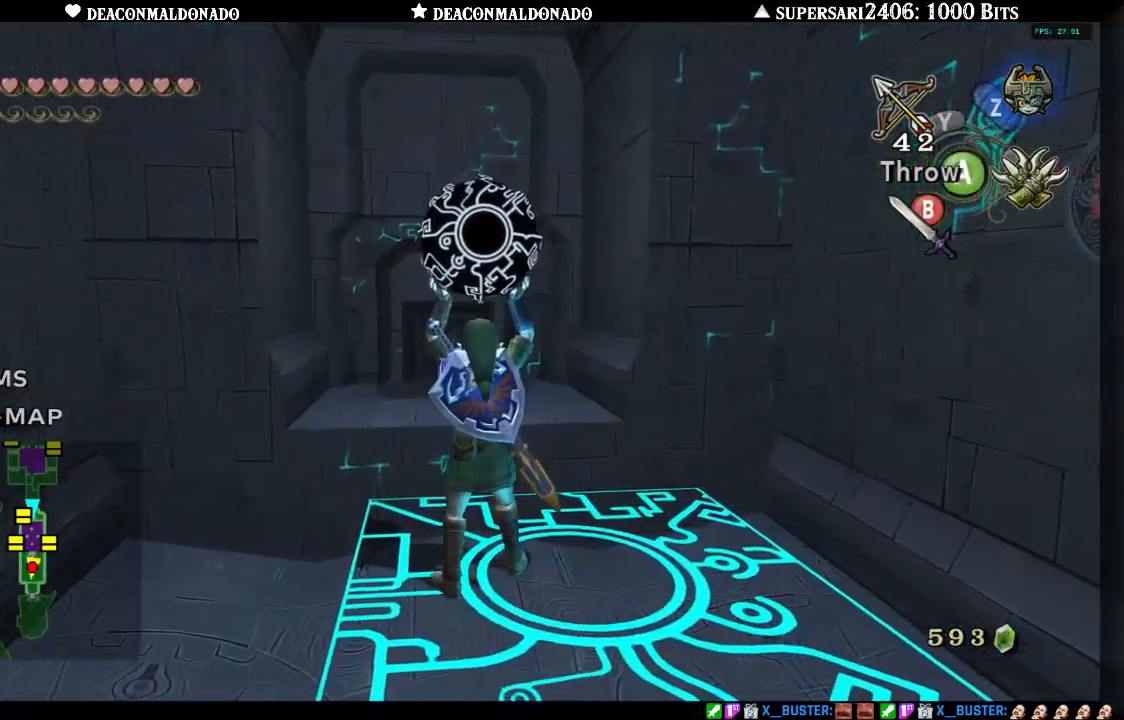
{"dt_ms": 500, "buttons": [], "left_stick": "center", "right_stick": "center", "events": [[83, "left_stick", "down-right"], [283, "left_stick", "center"]]}
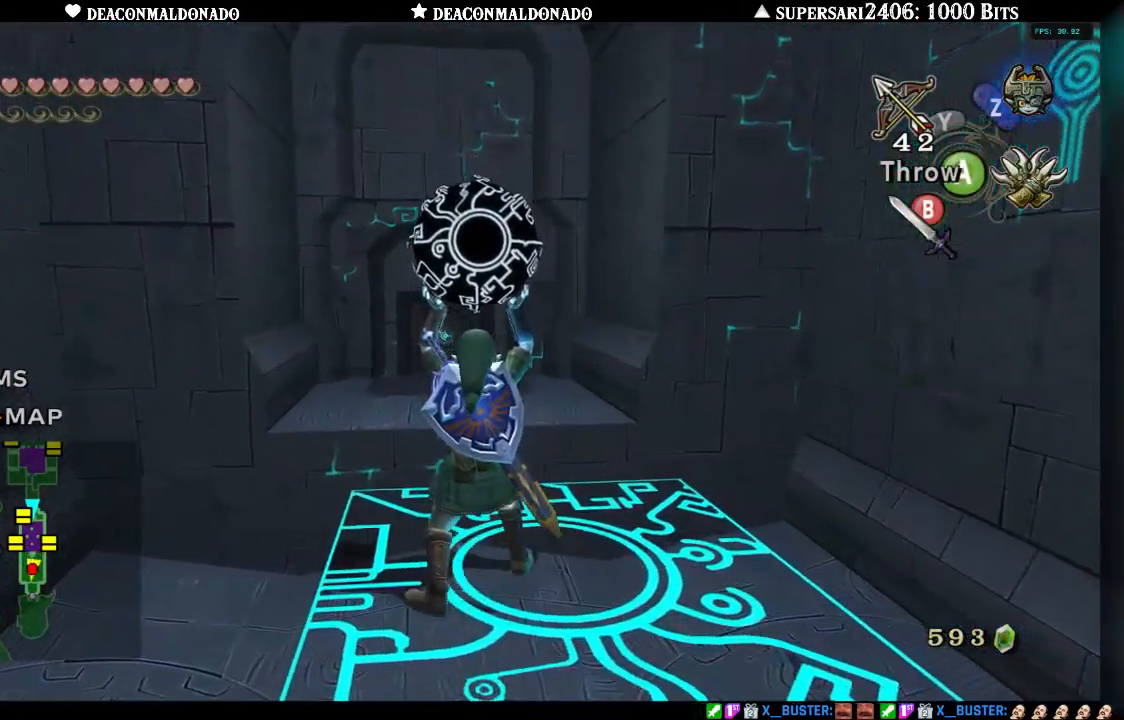
{"dt_ms": 500, "buttons": [], "left_stick": "center", "right_stick": "center", "events": []}
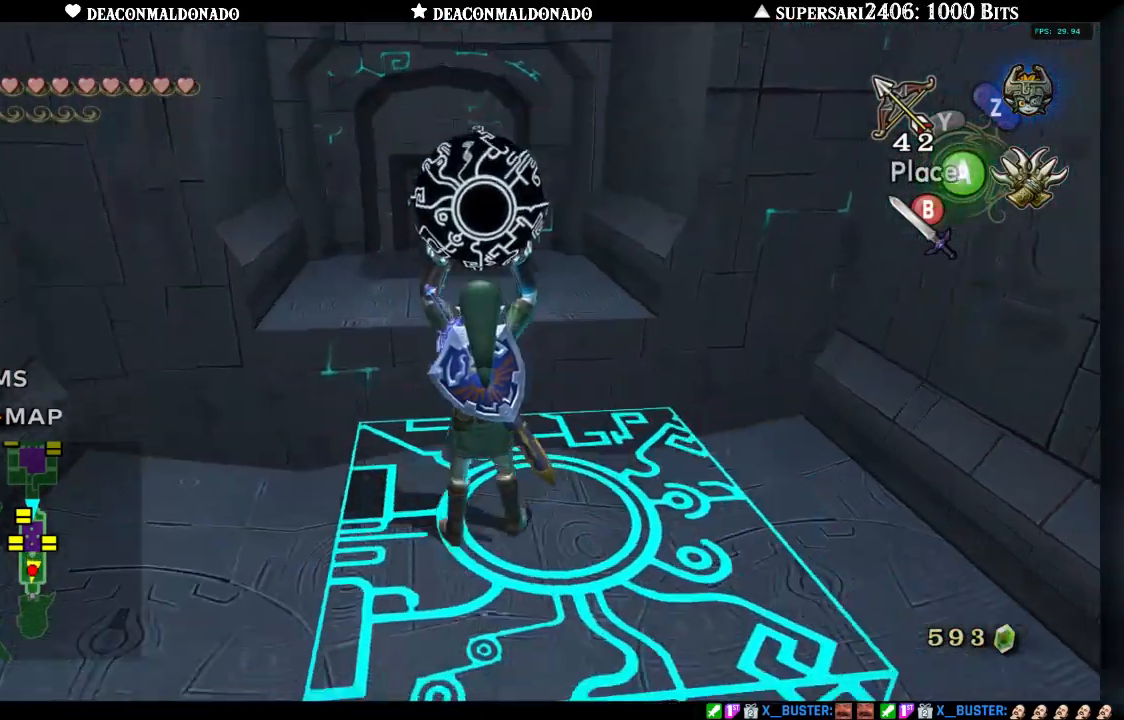
{"dt_ms": 500, "buttons": [], "left_stick": "center", "right_stick": "center", "events": [[400, "left_stick", "up-left"], [483, "left_stick", "center"]]}
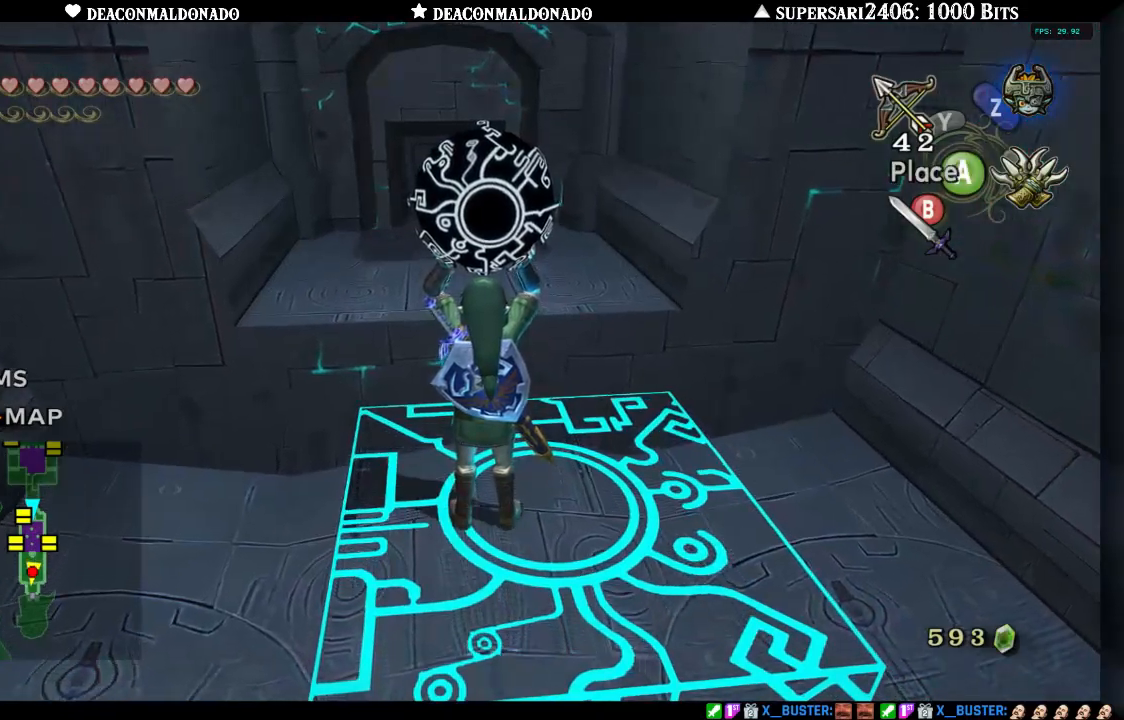
{"dt_ms": 500, "buttons": [], "left_stick": "center", "right_stick": "center", "events": []}
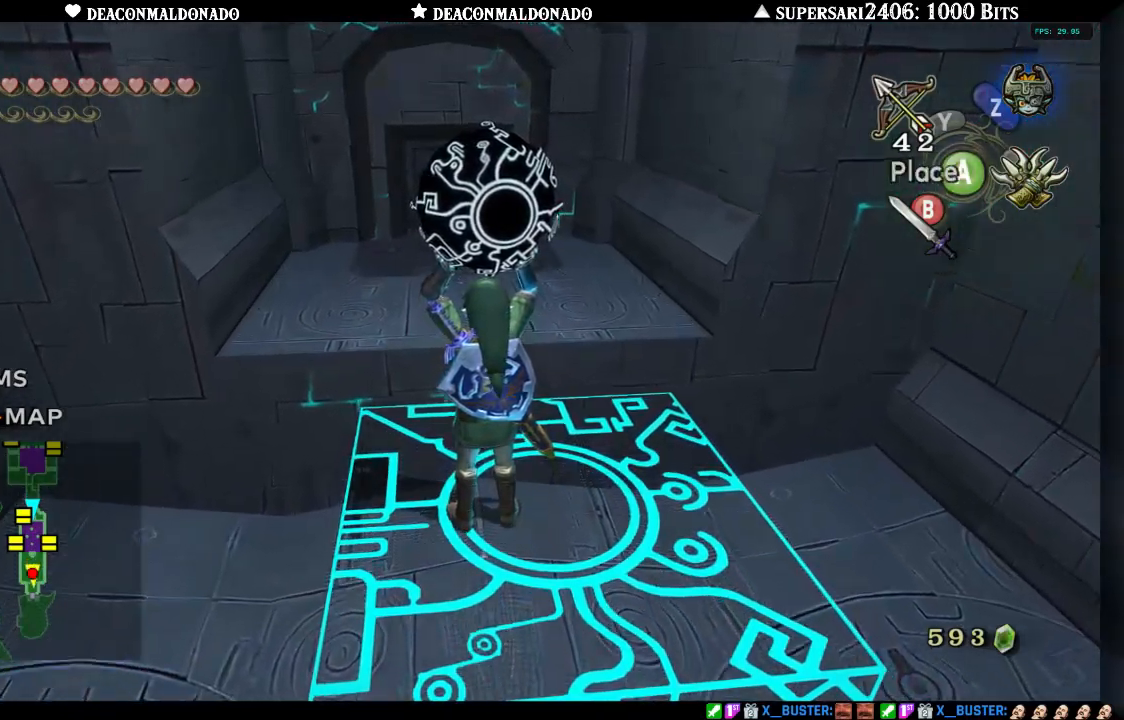
{"dt_ms": 500, "buttons": [], "left_stick": "center", "right_stick": "center", "events": []}
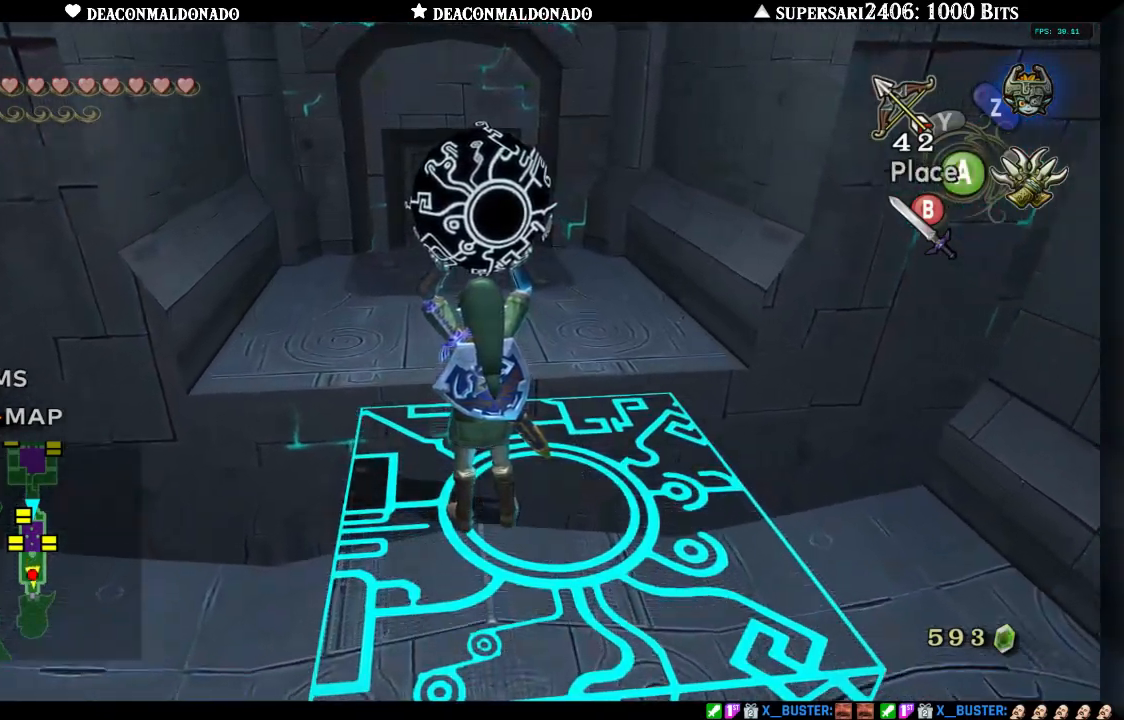
{"dt_ms": 500, "buttons": [], "left_stick": "center", "right_stick": "center", "events": []}
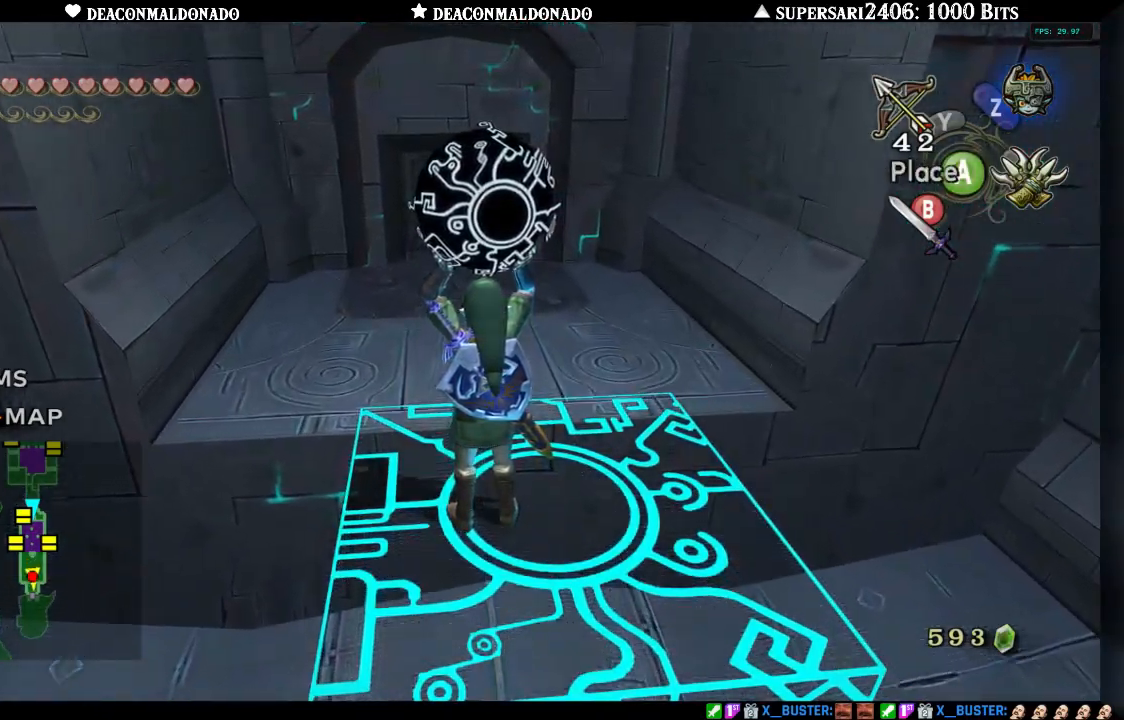
{"dt_ms": 500, "buttons": [], "left_stick": "center", "right_stick": "center", "events": []}
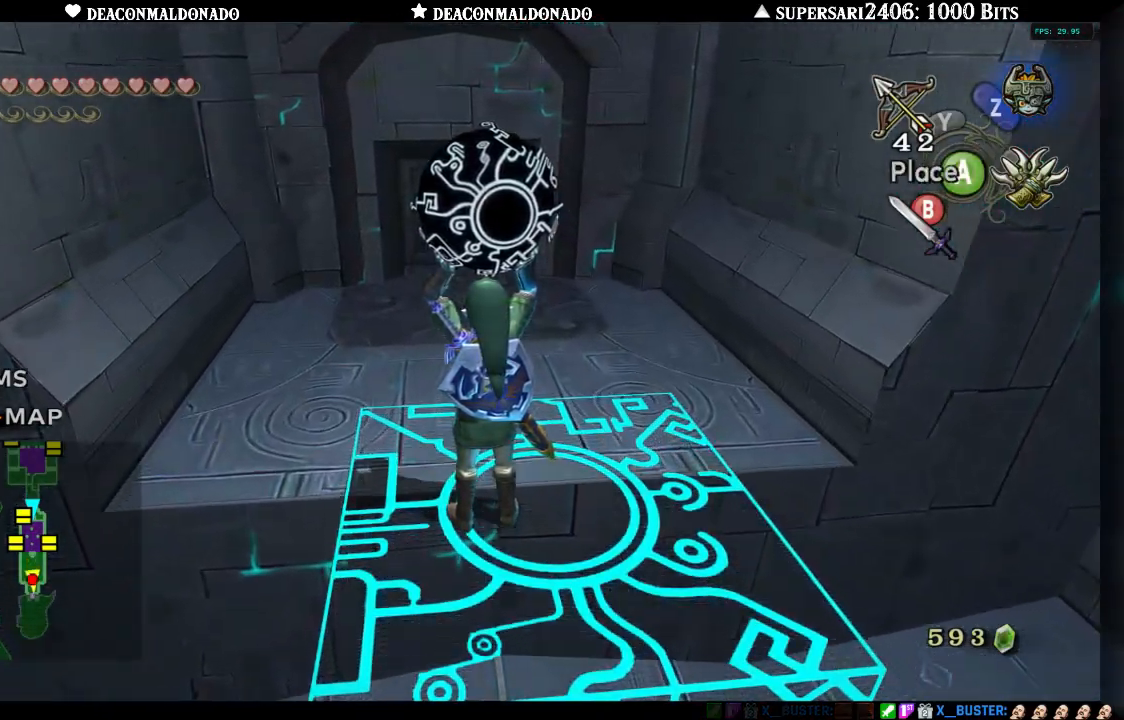
{"dt_ms": 500, "buttons": [], "left_stick": "up", "right_stick": "center", "events": [[100, "left_stick", "up"]]}
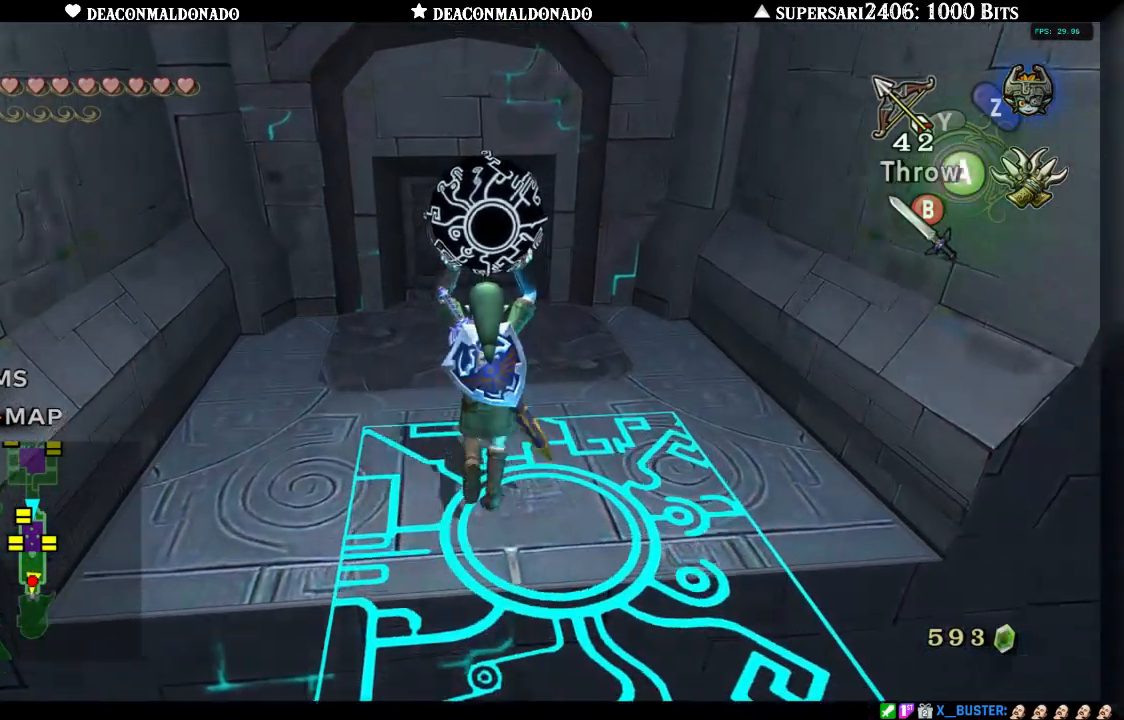
{"dt_ms": 500, "buttons": [], "left_stick": "up", "right_stick": "center", "events": []}
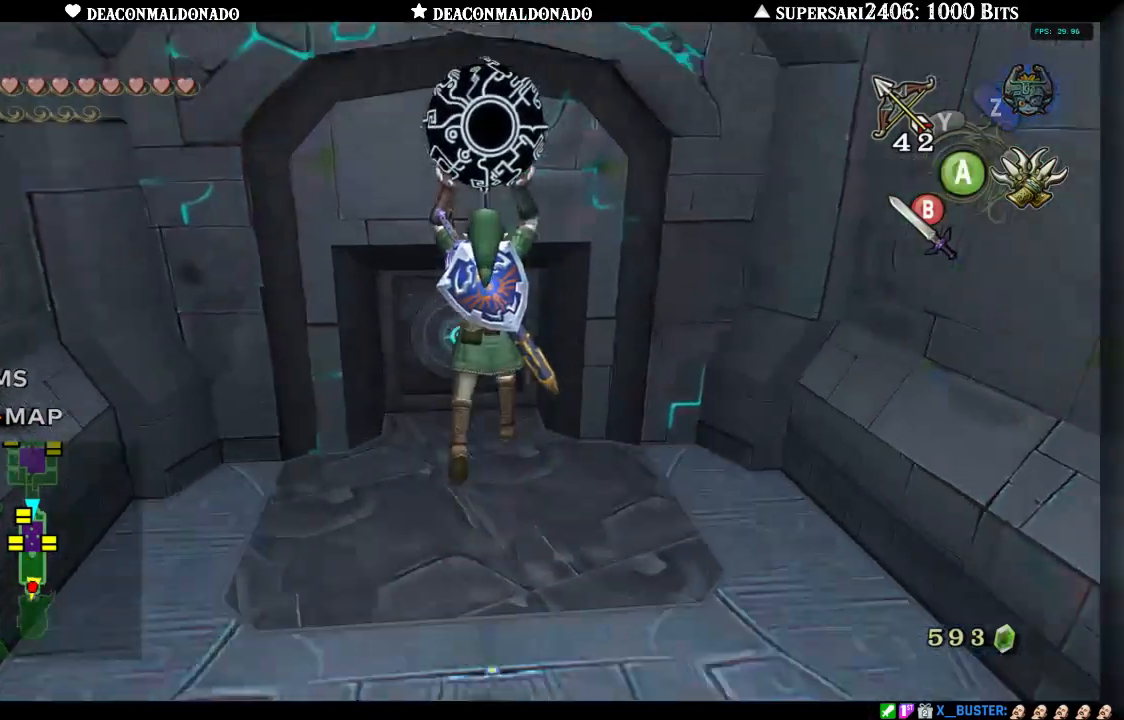
{"dt_ms": 500, "buttons": [], "left_stick": "up", "right_stick": "center", "events": []}
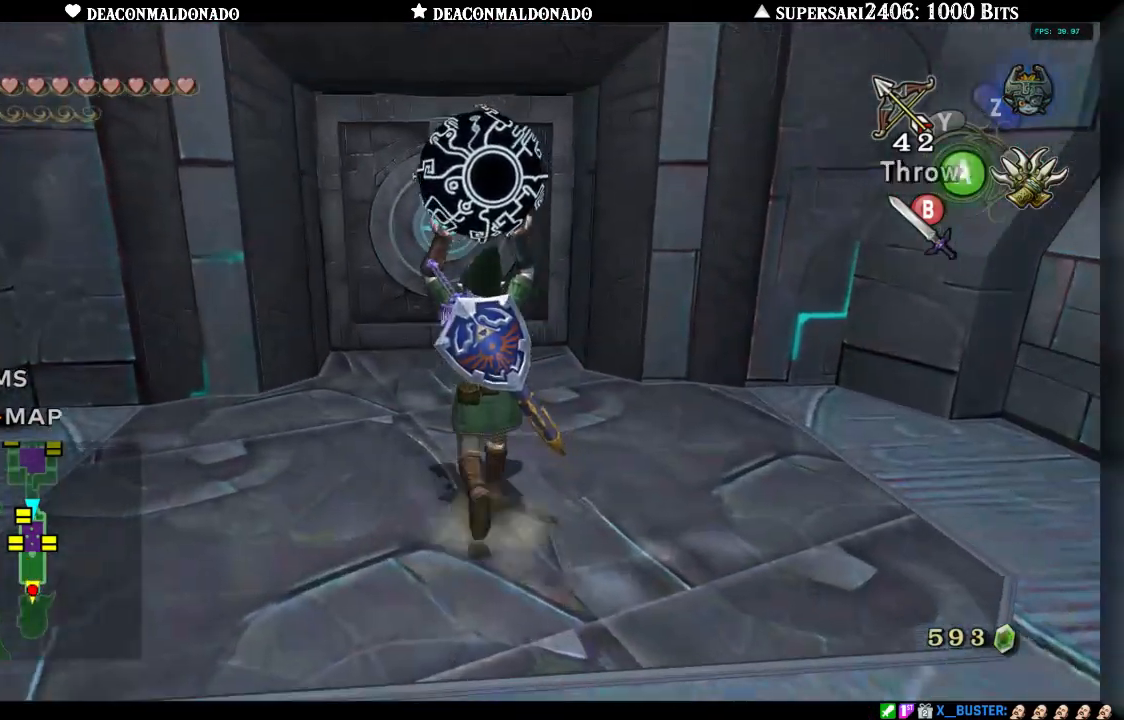
{"dt_ms": 500, "buttons": [], "left_stick": "center", "right_stick": "center", "events": [[500, "left_stick", "center"]]}
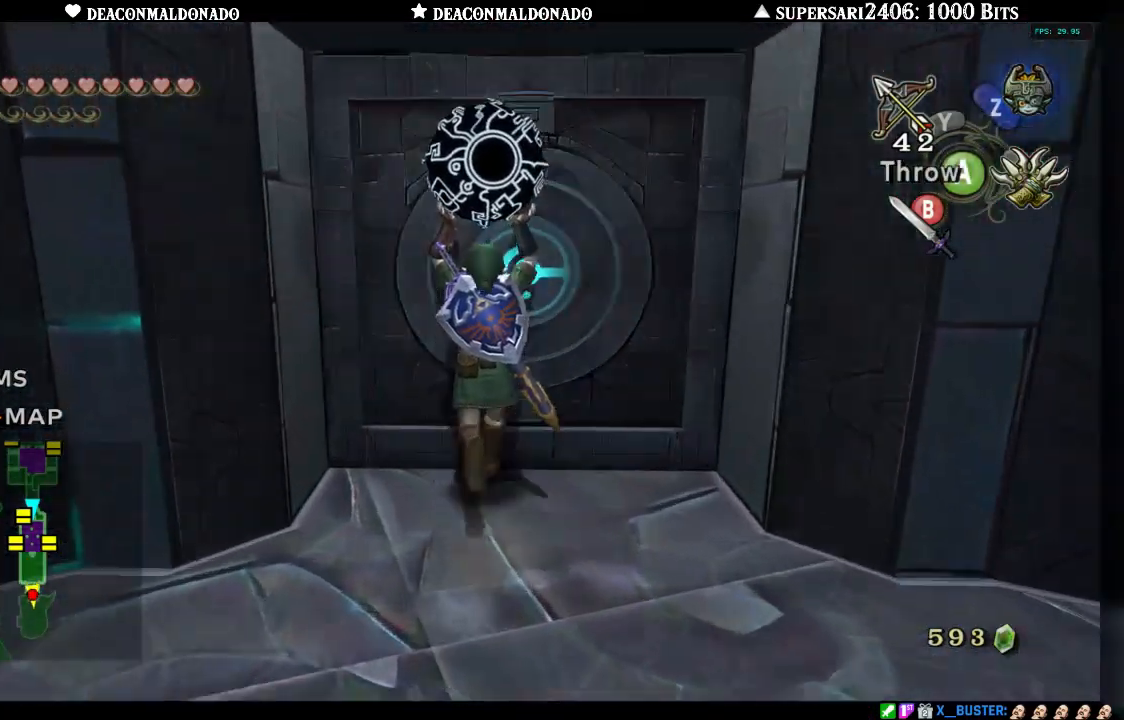
{"dt_ms": 500, "buttons": ["A"], "left_stick": "center", "right_stick": "center", "events": [[150, "A", "down"], [233, "A", "up"], [317, "A", "down"], [383, "A", "up"], [483, "A", "down"]]}
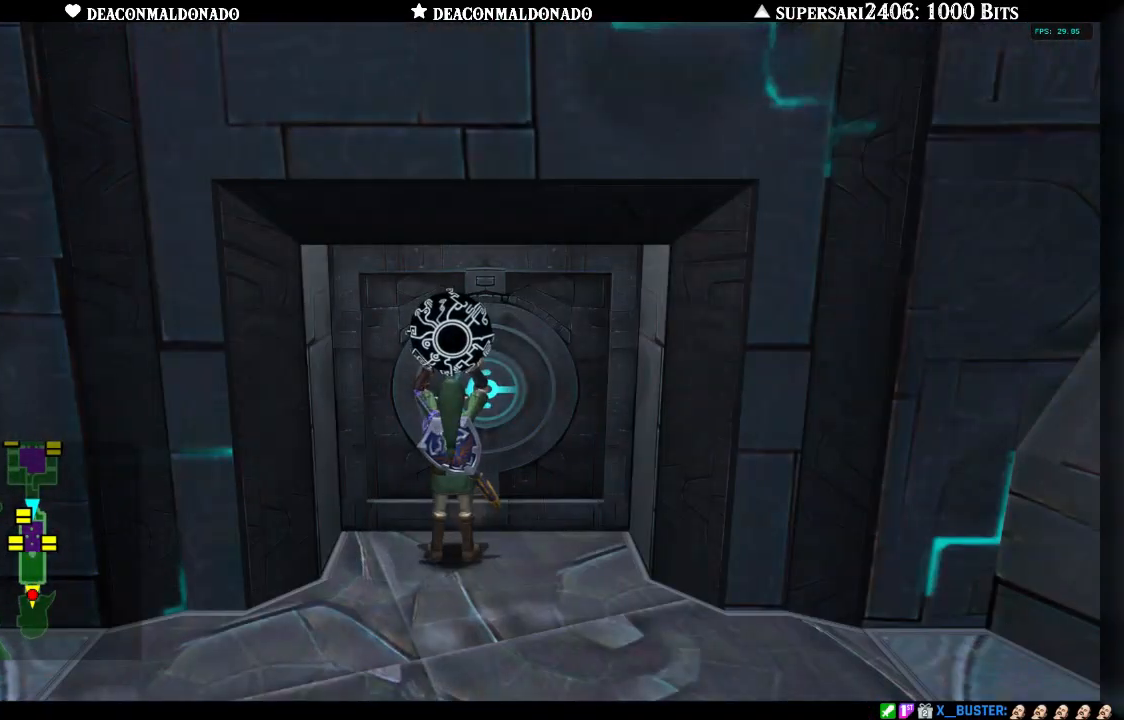
{"dt_ms": 500, "buttons": [], "left_stick": "center", "right_stick": "center", "events": [[50, "A", "up"]]}